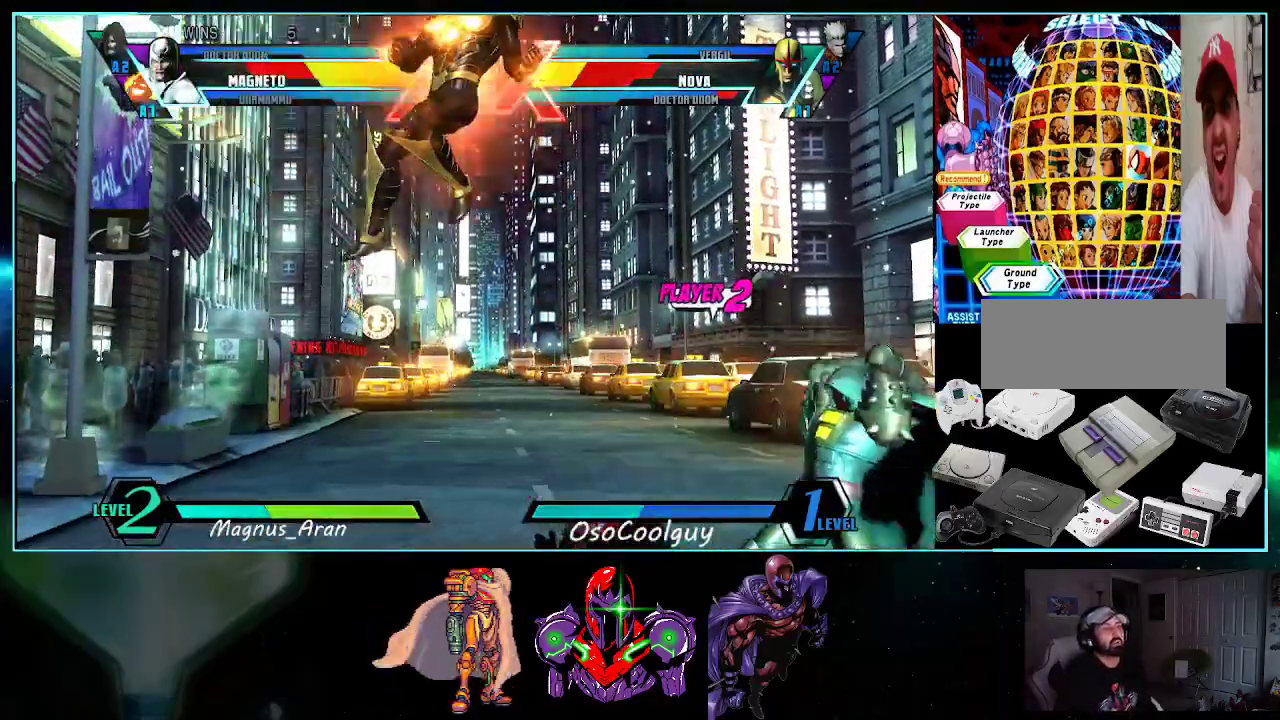
Gameplay with a controller (Nintendo layout); each line is a JSON object with the inputs held at the frame after it. "events" lists button and stick changes between this image and that frame as [ms after this image, input, new state], when the widget could be followed in between. Not read: L3 R3.
{"buttons": ["DPAD_LEFT"], "events": [[383, "DPAD_RIGHT", "up"], [417, "DPAD_LEFT", "down"]]}
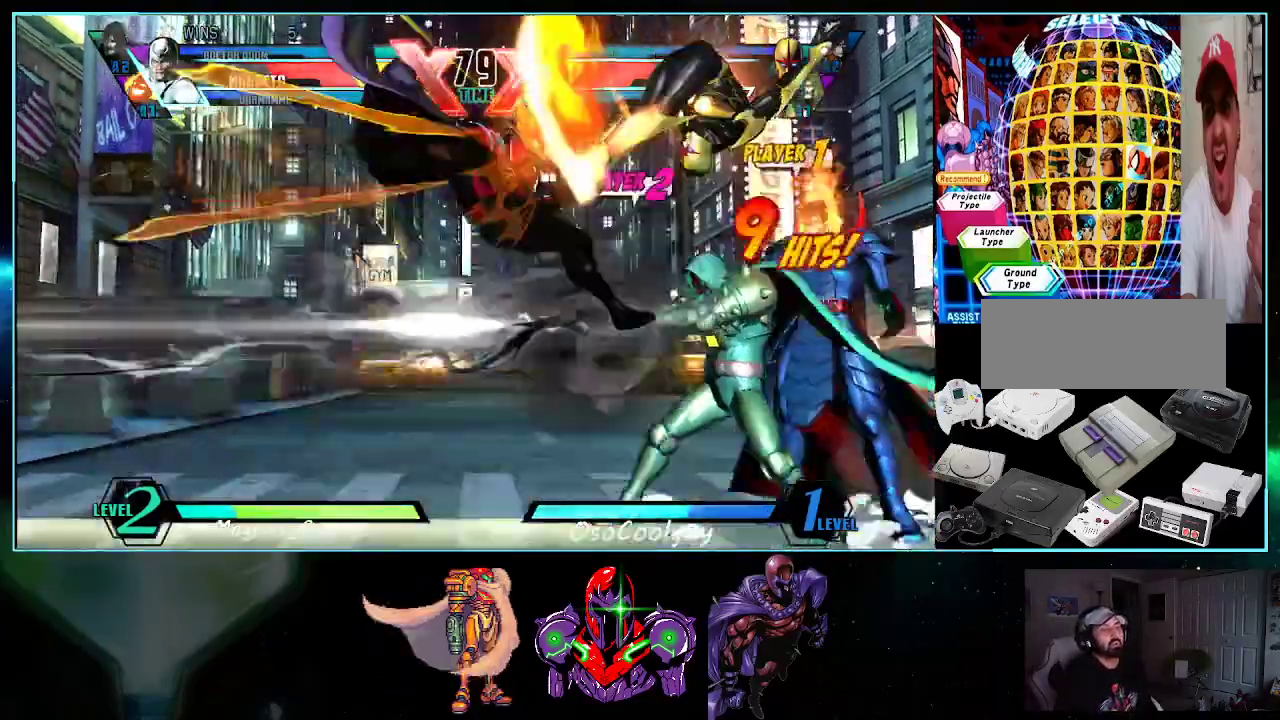
{"buttons": ["DPAD_DOWN", "DPAD_LEFT"], "events": [[150, "DPAD_DOWN", "down"]]}
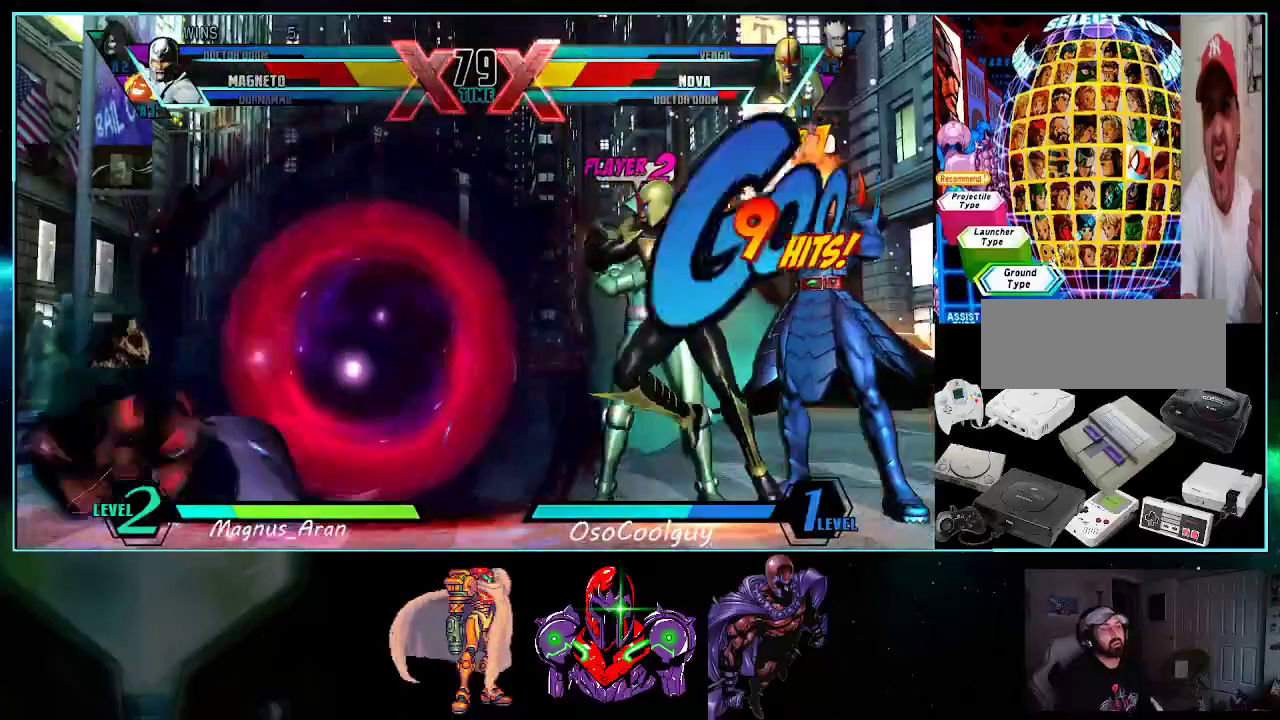
{"buttons": ["DPAD_DOWN"], "events": [[483, "DPAD_LEFT", "up"]]}
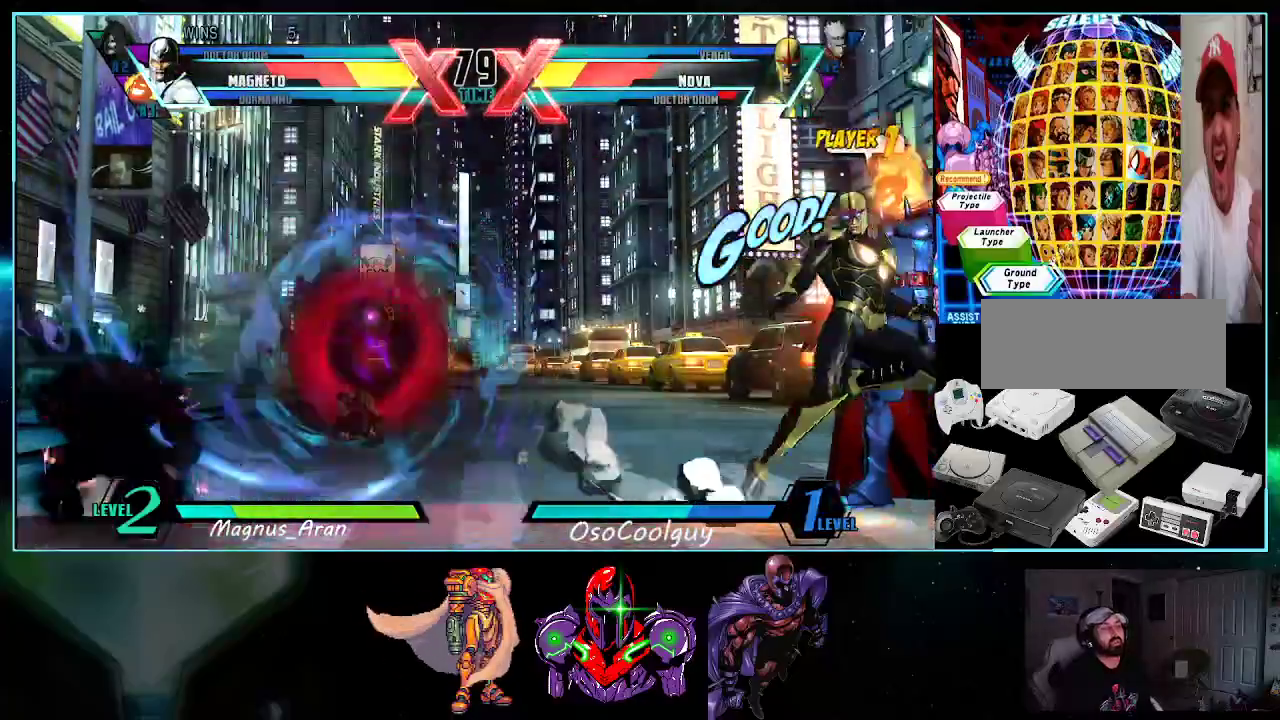
{"buttons": [], "events": [[17, "DPAD_RIGHT", "down"], [50, "DPAD_DOWN", "up"], [117, "X", "down"], [117, "Y", "down"], [133, "DPAD_RIGHT", "up"], [167, "X", "up"], [167, "Y", "up"]]}
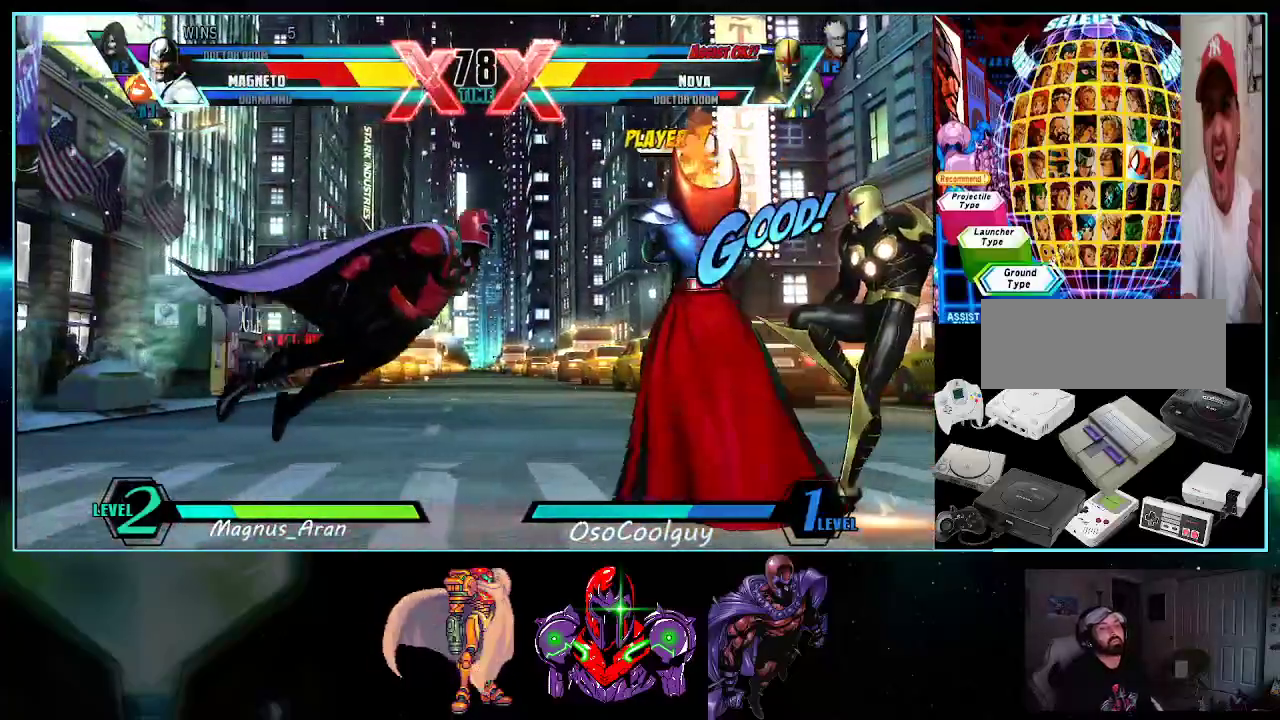
{"buttons": ["DPAD_RIGHT"], "events": [[17, "DPAD_LEFT", "down"], [200, "X", "down"], [200, "Y", "down"], [300, "X", "up"], [300, "Y", "up"], [417, "DPAD_DOWN", "down"], [417, "DPAD_LEFT", "up"], [450, "DPAD_RIGHT", "down"], [483, "DPAD_DOWN", "up"]]}
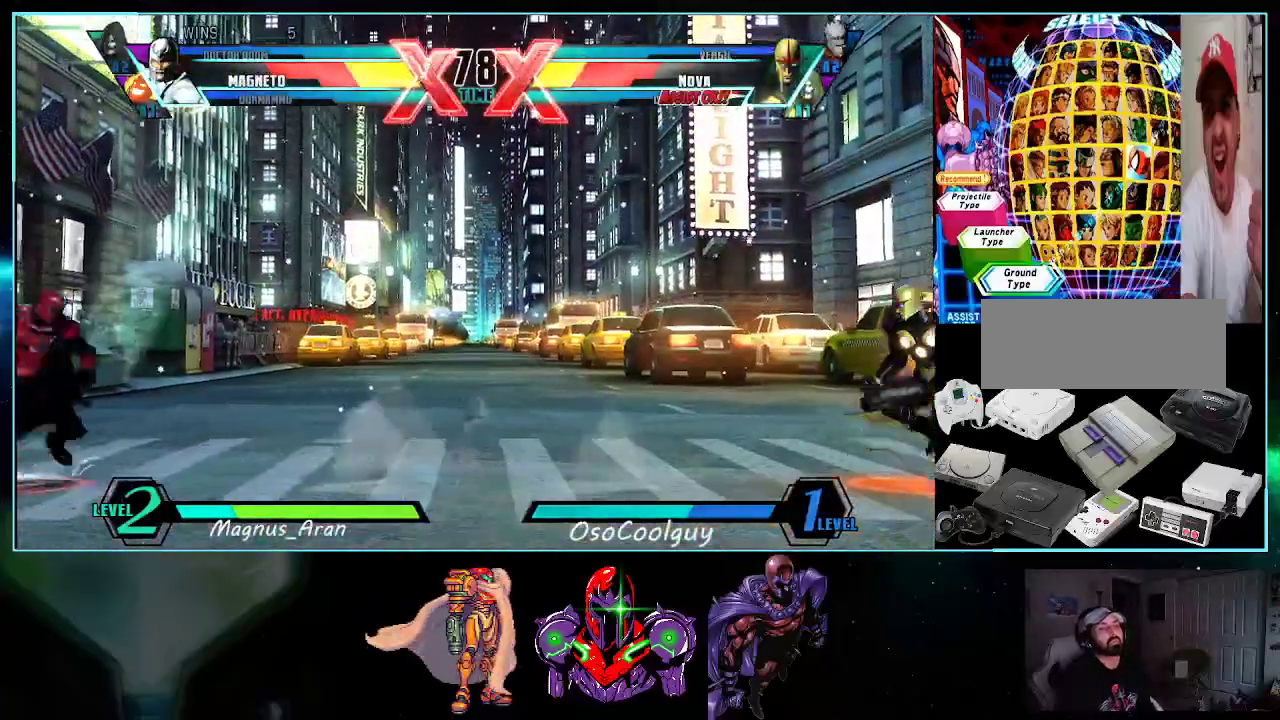
{"buttons": [], "events": [[17, "DPAD_UP", "down"], [200, "DPAD_UP", "up"], [267, "DPAD_DOWN", "down"], [300, "DPAD_RIGHT", "up"], [367, "DPAD_LEFT", "down"], [383, "DPAD_DOWN", "up"], [483, "DPAD_LEFT", "up"]]}
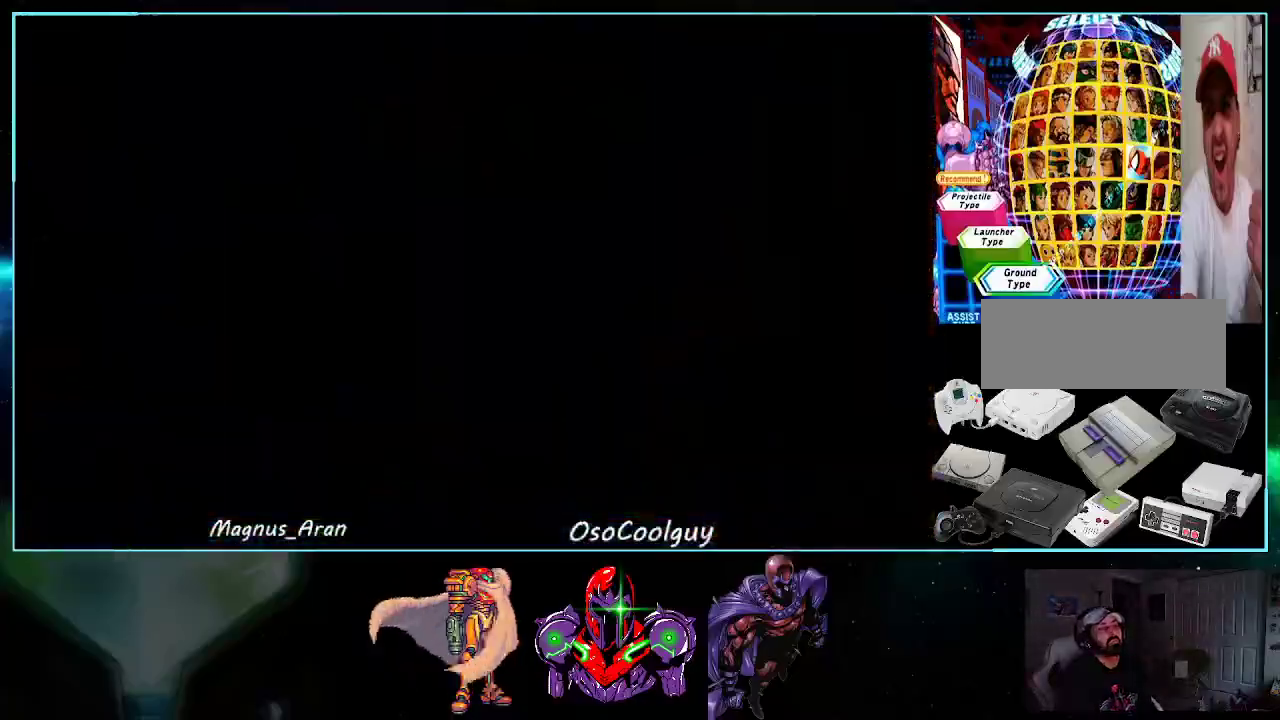
{"buttons": ["DPAD_LEFT"], "events": [[83, "DPAD_LEFT", "down"]]}
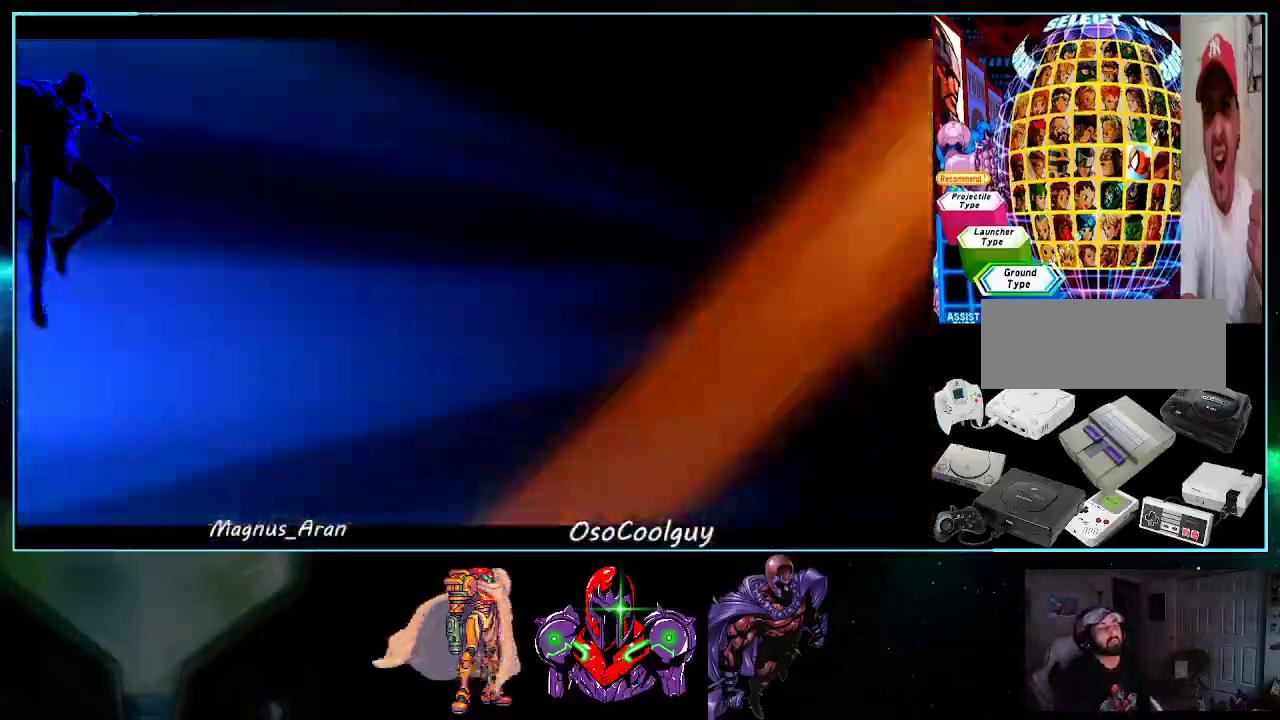
{"buttons": ["DPAD_LEFT"], "events": []}
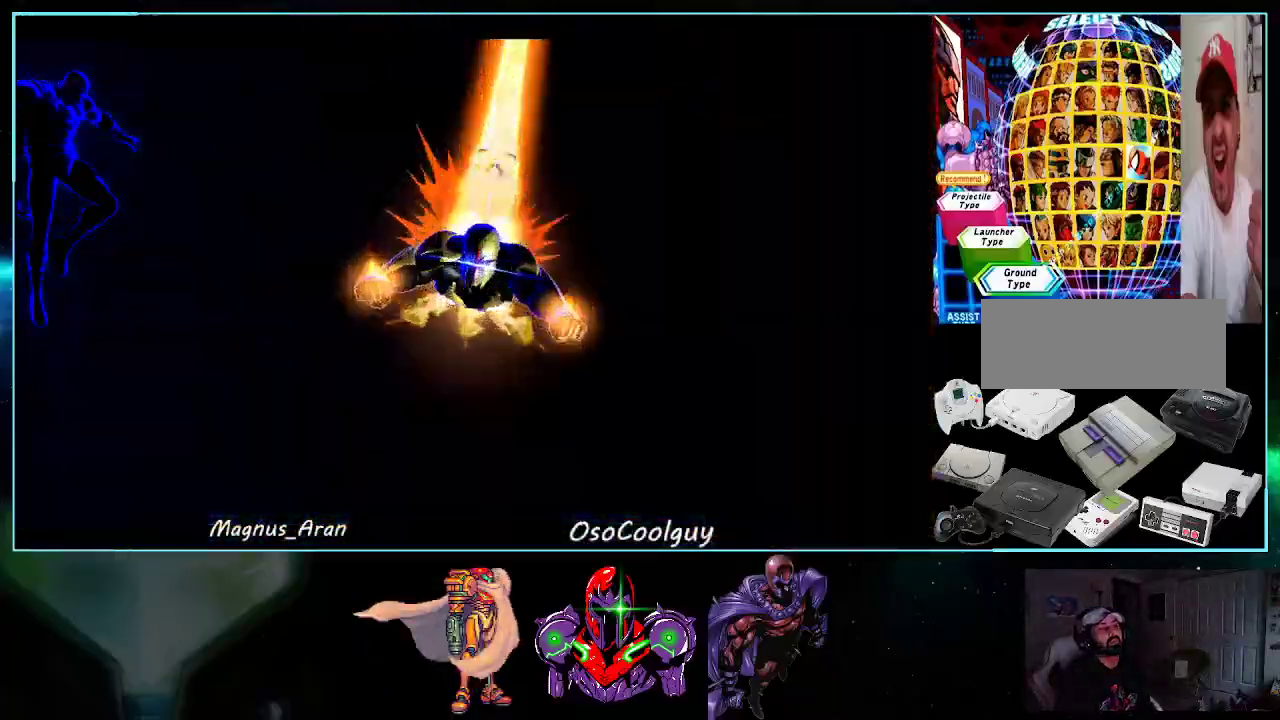
{"buttons": ["DPAD_LEFT"], "events": []}
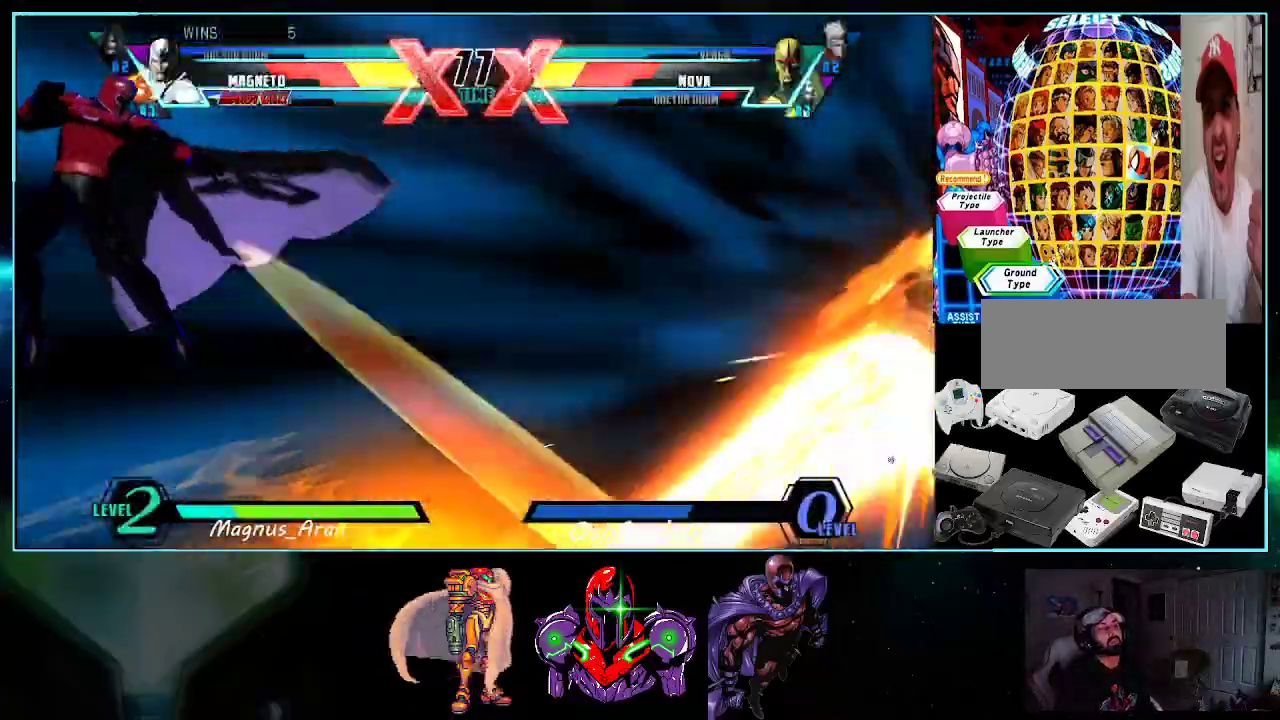
{"buttons": ["DPAD_LEFT"], "events": [[117, "DPAD_LEFT", "up"], [117, "DPAD_RIGHT", "down"], [167, "DPAD_RIGHT", "up"], [200, "DPAD_LEFT", "down"]]}
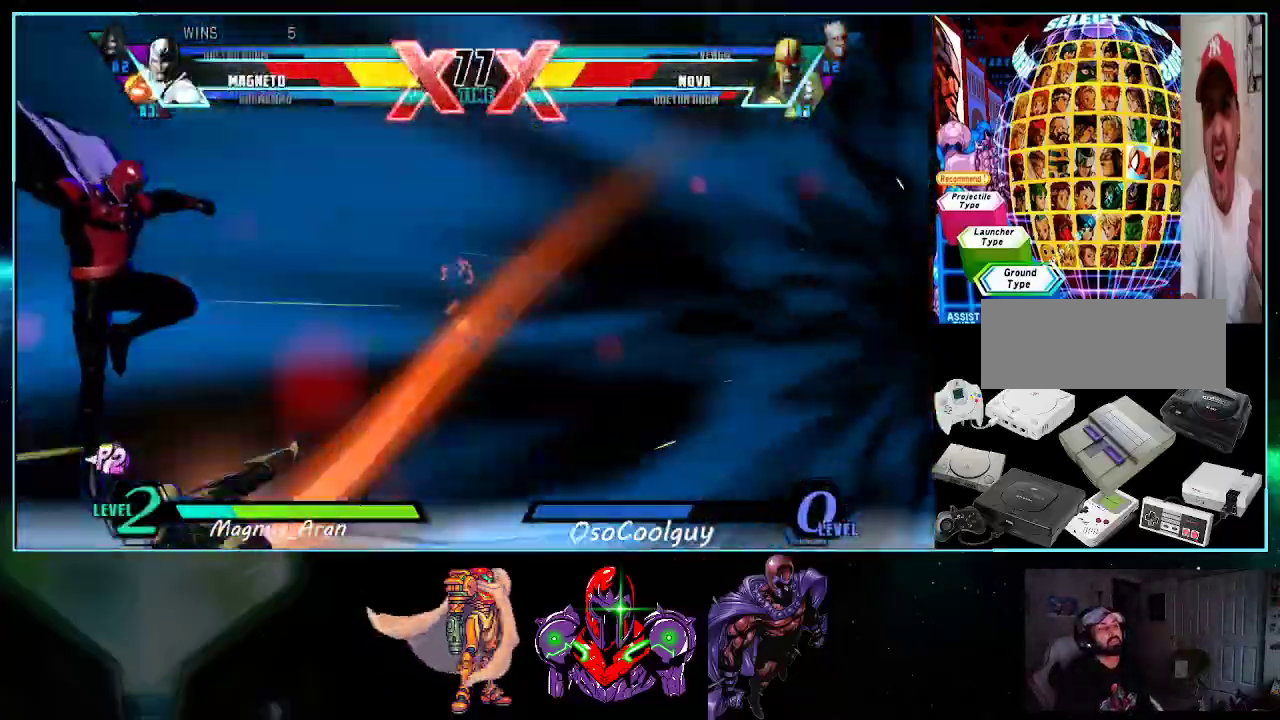
{"buttons": ["DPAD_DOWN", "DPAD_LEFT"], "events": [[267, "DPAD_DOWN", "down"], [267, "DPAD_LEFT", "up"], [300, "X", "down"], [367, "DPAD_LEFT", "down"], [367, "X", "up"], [417, "Y", "down"], [483, "Y", "up"]]}
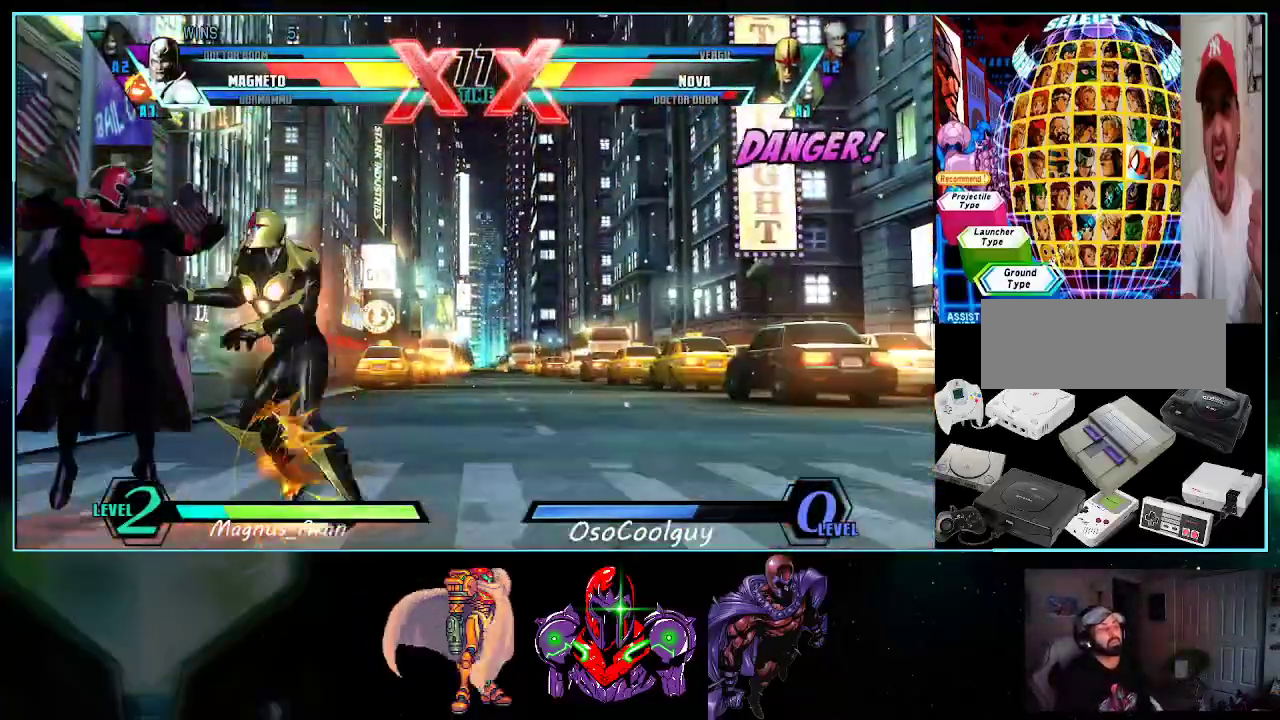
{"buttons": ["DPAD_DOWN", "DPAD_LEFT"], "events": [[183, "B", "down"], [267, "B", "up"]]}
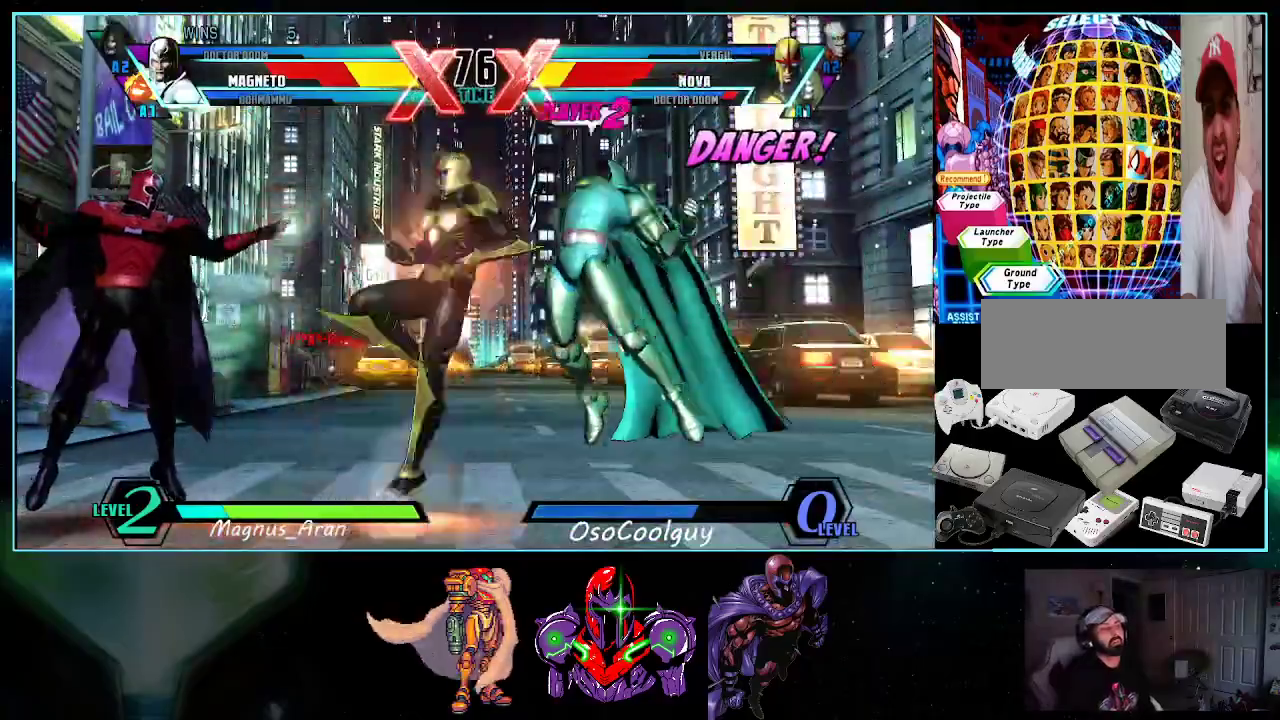
{"buttons": ["DPAD_DOWN", "DPAD_LEFT"], "events": [[17, "DPAD_DOWN", "up"], [83, "DPAD_DOWN", "down"]]}
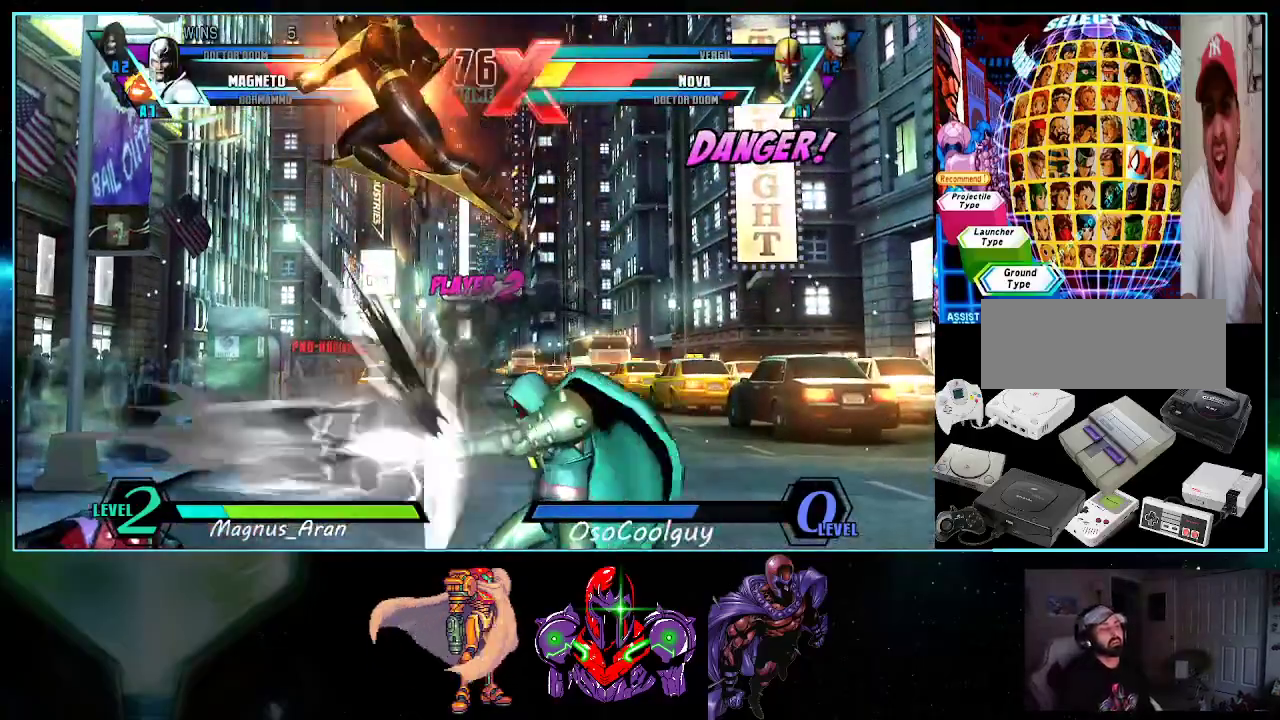
{"buttons": ["X", "Y", "DPAD_LEFT"], "events": [[133, "DPAD_DOWN", "up"], [483, "X", "down"], [483, "Y", "down"]]}
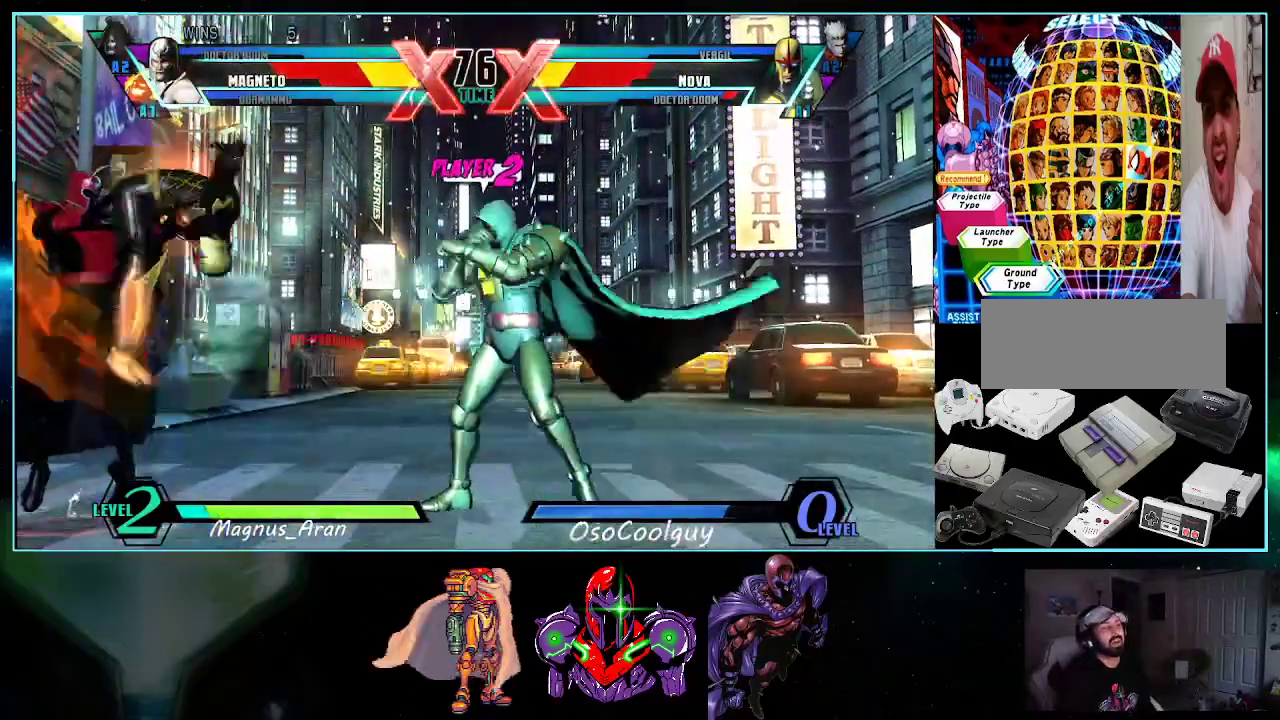
{"buttons": ["B", "DPAD_DOWN", "DPAD_LEFT"], "events": [[150, "DPAD_DOWN", "down"], [150, "X", "up"], [150, "Y", "up"], [383, "B", "down"]]}
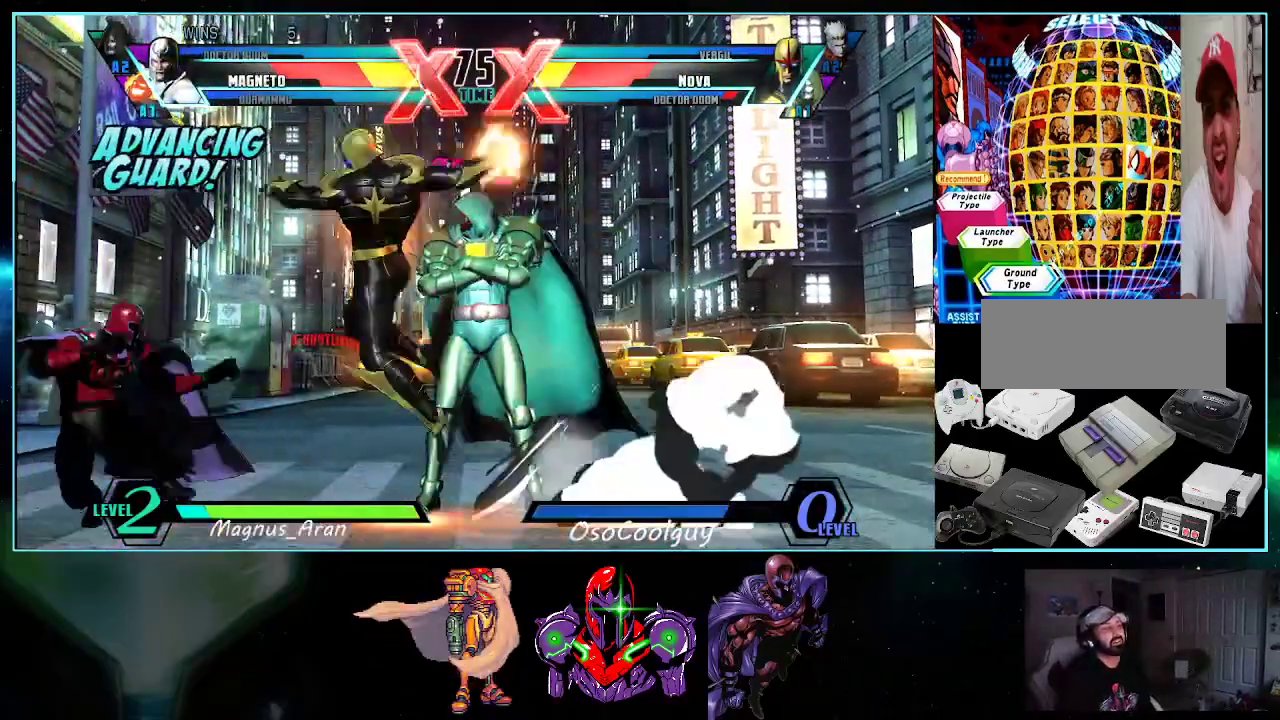
{"buttons": ["DPAD_LEFT"], "events": [[17, "B", "up"], [50, "DPAD_LEFT", "up"], [83, "DPAD_DOWN", "up"], [83, "DPAD_RIGHT", "down"], [167, "X", "down"], [167, "Y", "down"], [200, "DPAD_RIGHT", "up"], [200, "X", "up"], [200, "Y", "up"], [233, "DPAD_LEFT", "down"]]}
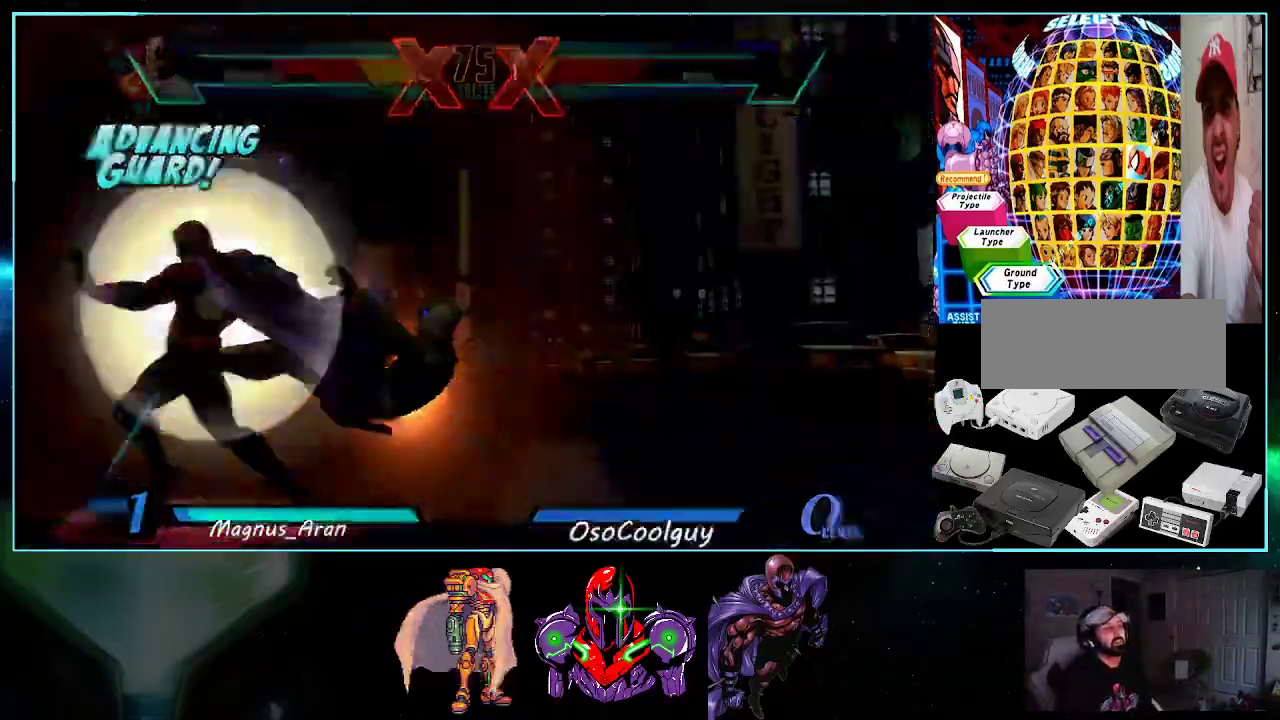
{"buttons": [], "events": [[83, "A", "down"], [117, "Y", "down"], [133, "X", "down"], [167, "DPAD_LEFT", "up"], [233, "Y", "up"], [267, "X", "up"], [300, "Y", "down"], [333, "X", "down"], [433, "A", "up"], [433, "X", "up"], [433, "Y", "up"]]}
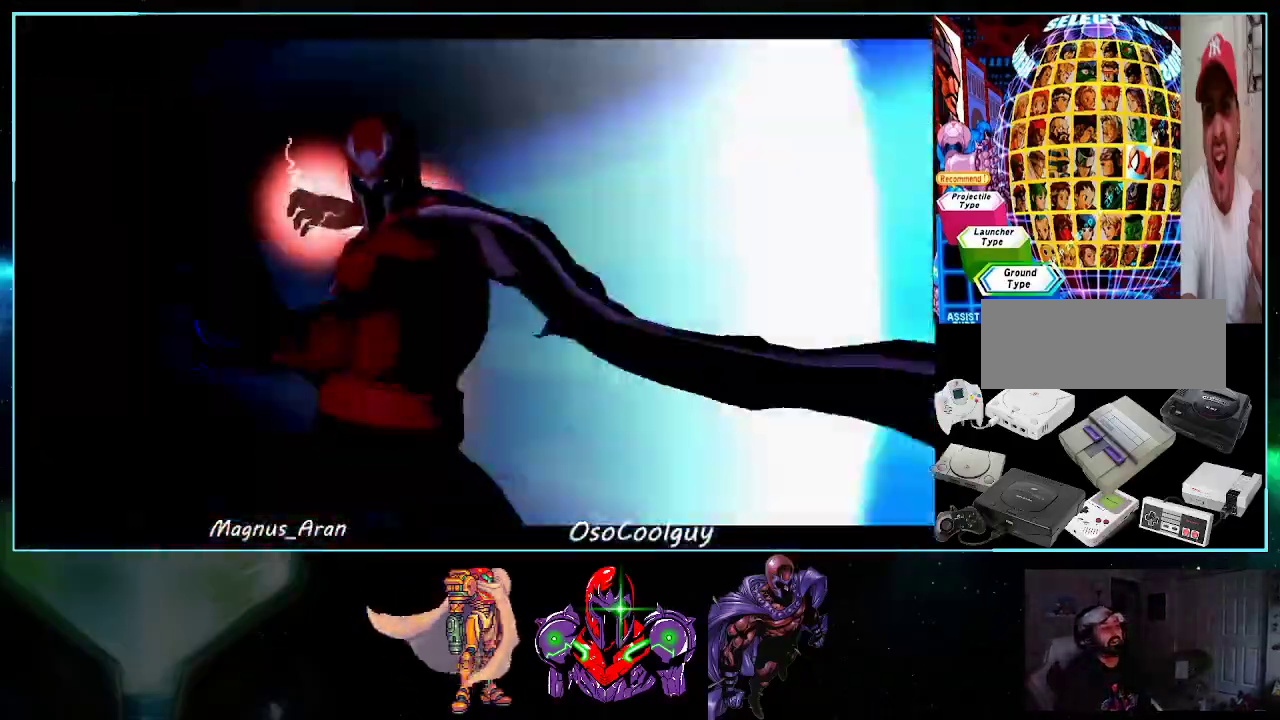
{"buttons": [], "events": [[17, "X", "down"], [17, "Y", "down"], [83, "X", "up"], [83, "Y", "up"], [183, "X", "down"], [183, "Y", "down"], [233, "X", "up"], [233, "Y", "up"], [367, "X", "down"], [367, "Y", "down"], [450, "X", "up"], [450, "Y", "up"]]}
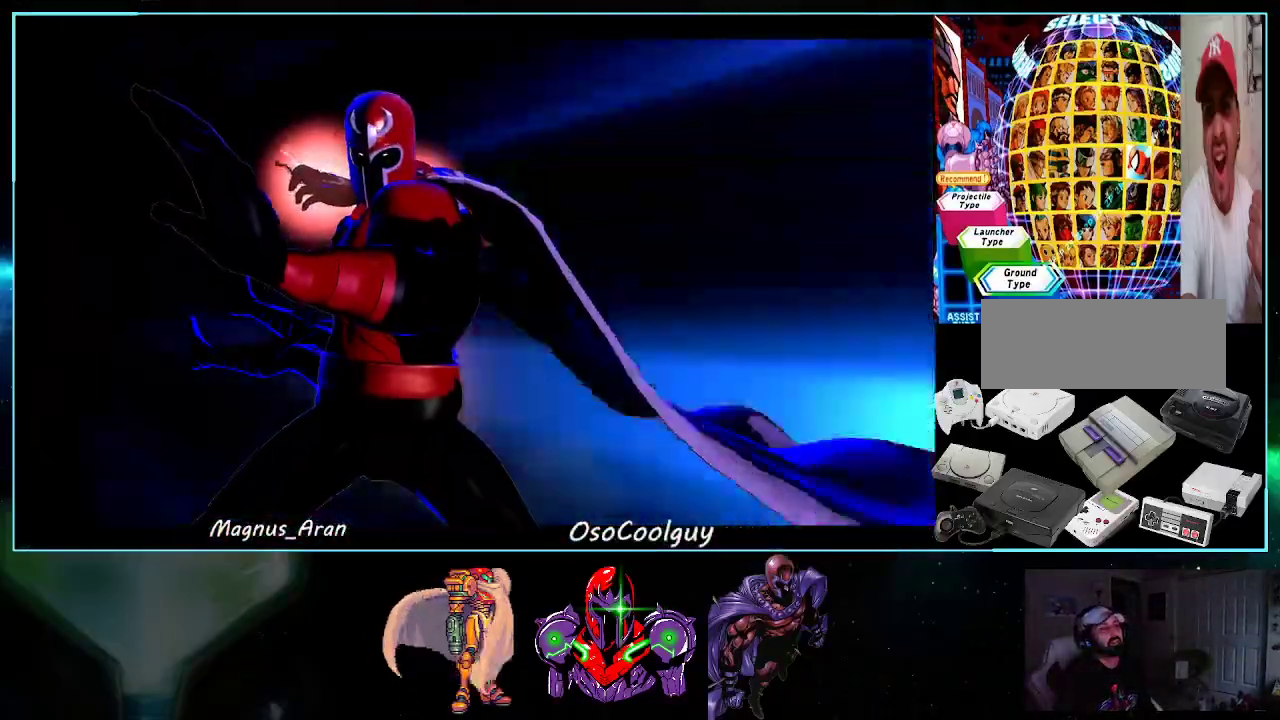
{"buttons": ["A", "X", "Y"], "events": [[50, "X", "down"], [50, "Y", "down"], [167, "X", "up"], [233, "A", "down"], [233, "X", "down"], [333, "X", "up"], [367, "A", "up"], [367, "Y", "up"], [417, "A", "down"], [417, "X", "down"], [417, "Y", "down"]]}
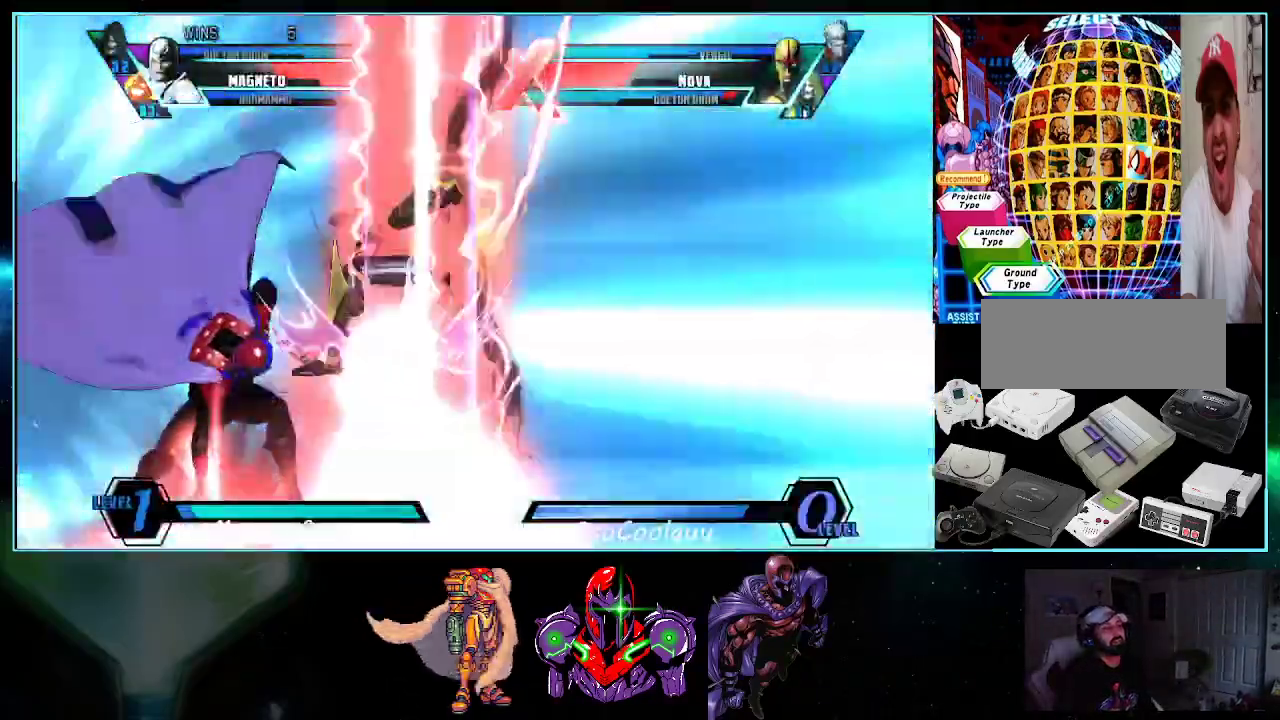
{"buttons": [], "events": [[17, "A", "up"], [17, "X", "up"], [17, "Y", "up"], [83, "A", "down"], [83, "X", "down"], [83, "Y", "down"], [167, "X", "up"], [167, "Y", "up"], [200, "A", "up"], [300, "A", "down"], [300, "B", "down"], [400, "A", "up"], [433, "B", "up"]]}
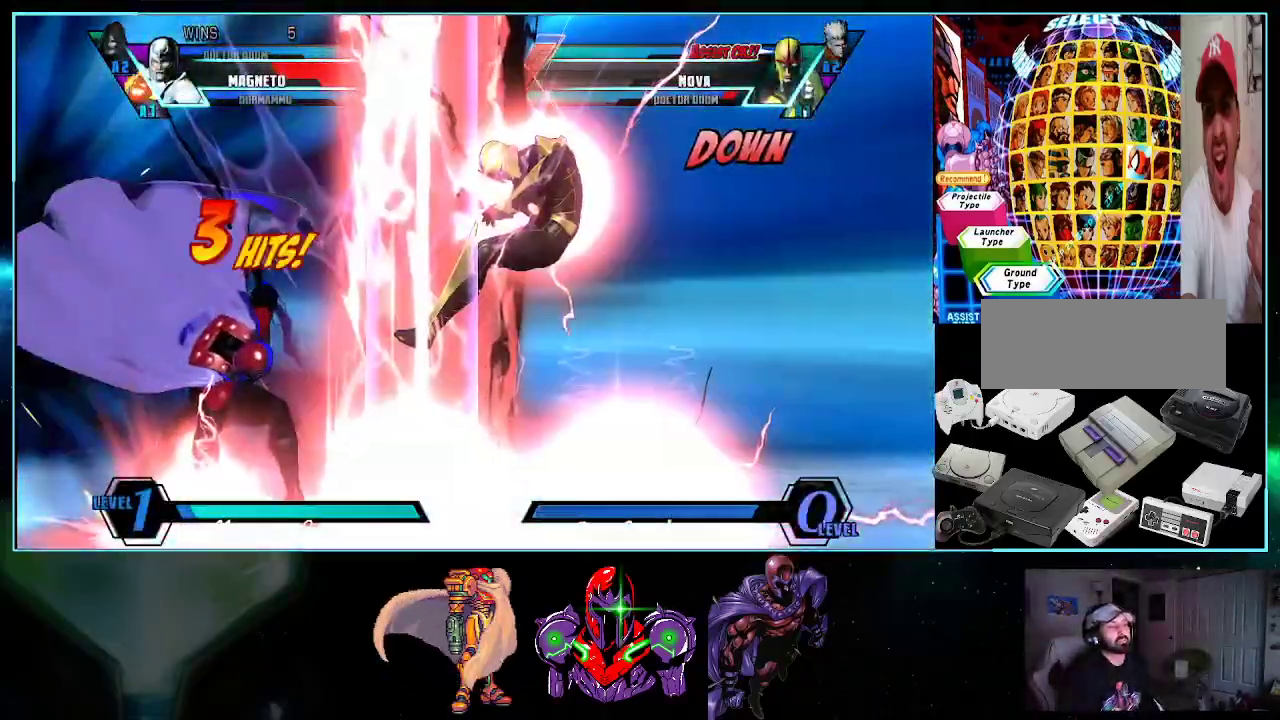
{"buttons": [], "events": []}
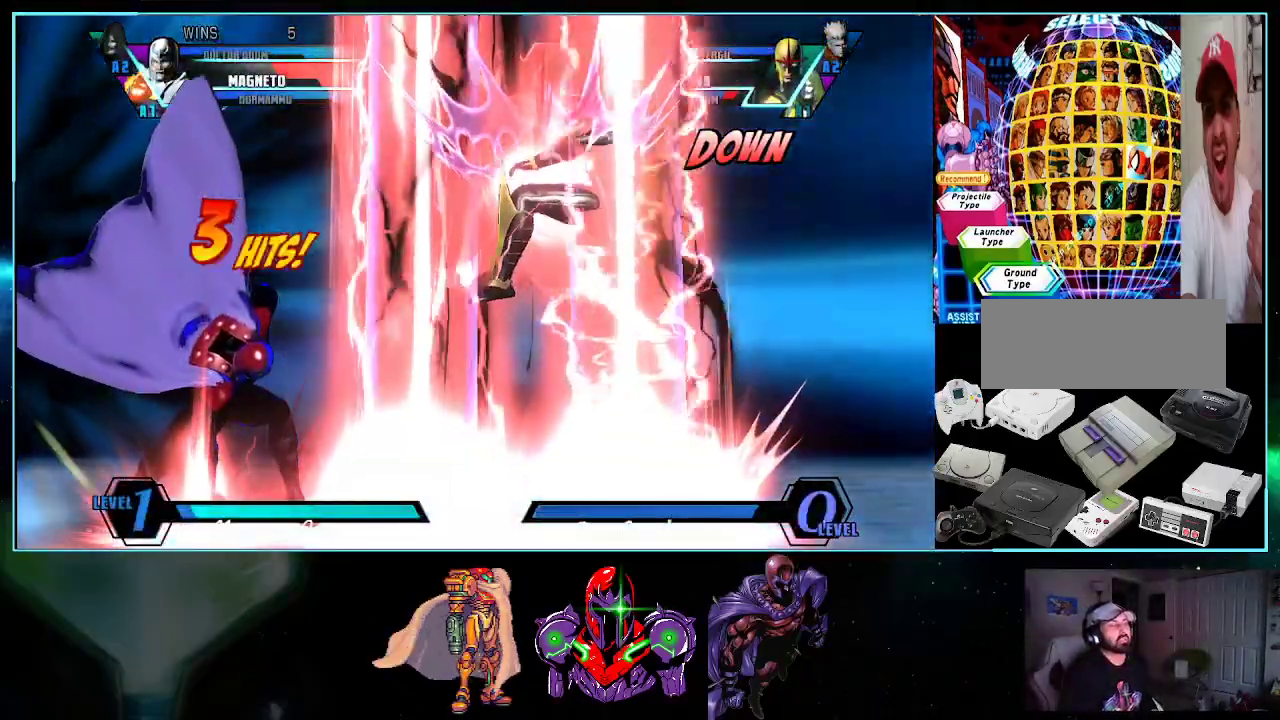
{"buttons": ["X", "Y"], "events": [[50, "A", "down"], [50, "B", "down"], [83, "A", "up"], [83, "B", "up"], [333, "DPAD_DOWN", "down"], [333, "DPAD_RIGHT", "down"], [367, "DPAD_RIGHT", "up"], [400, "DPAD_LEFT", "down"], [450, "DPAD_DOWN", "up"], [450, "X", "down"], [450, "Y", "down"], [483, "DPAD_LEFT", "up"]]}
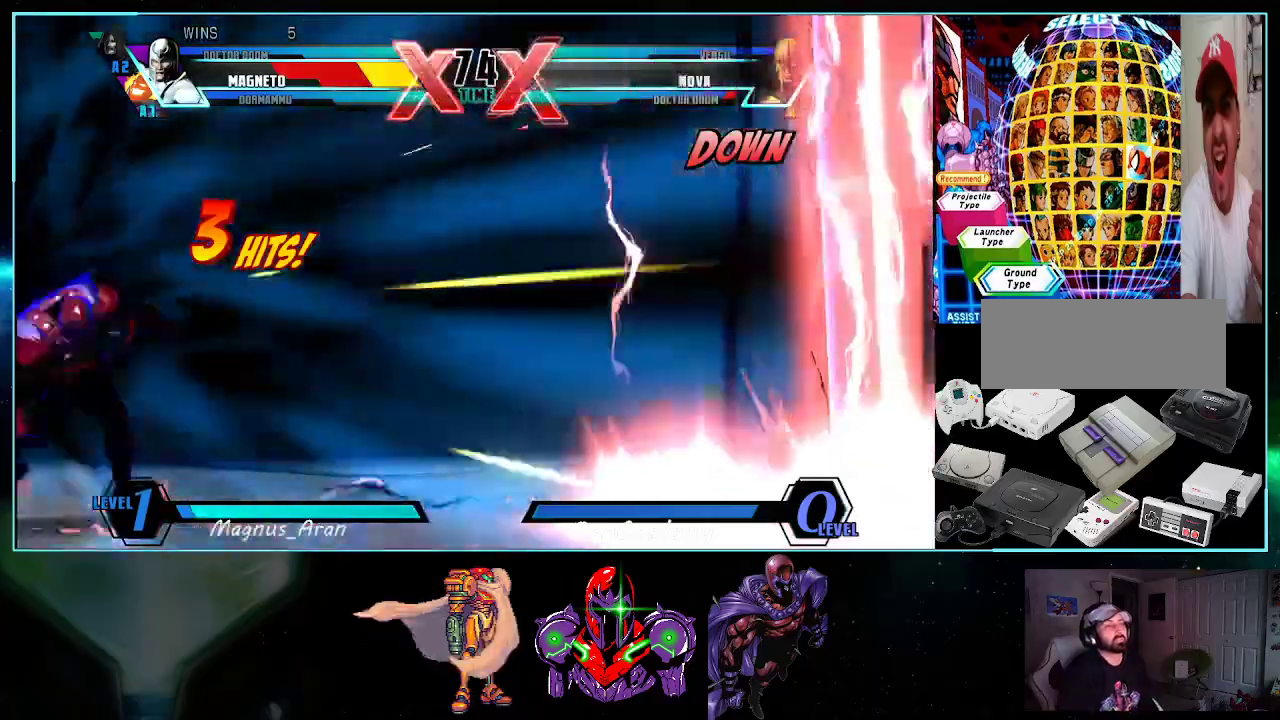
{"buttons": [], "events": [[17, "X", "up"], [17, "Y", "up"]]}
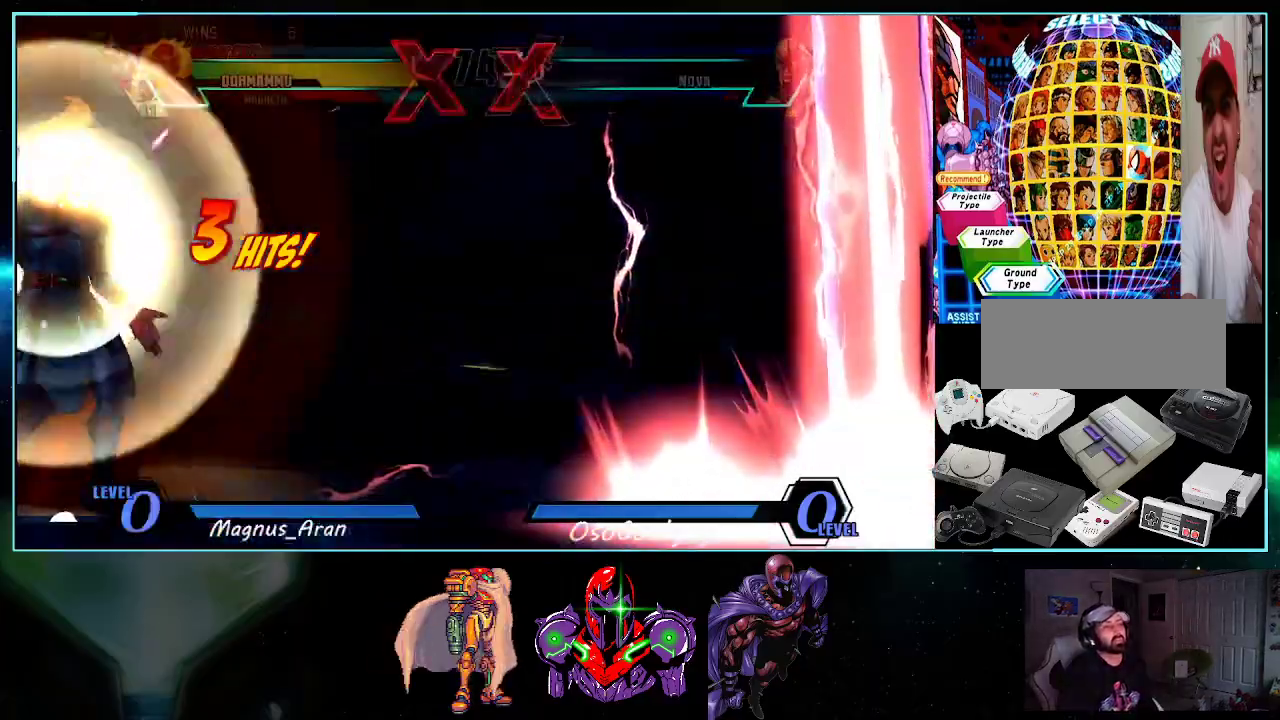
{"buttons": ["A"], "events": [[133, "A", "down"], [133, "Y", "down"], [233, "X", "down"], [333, "Y", "up"], [367, "A", "up"], [400, "X", "up"], [433, "A", "down"]]}
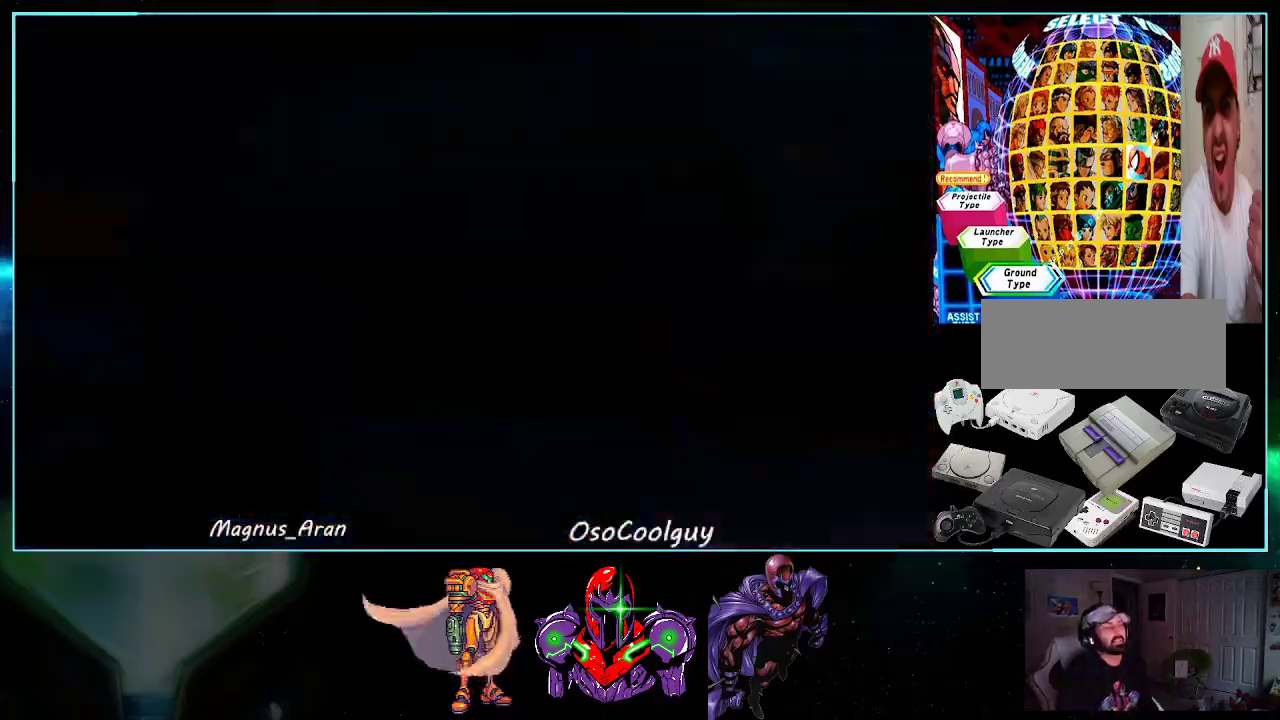
{"buttons": [], "events": [[50, "A", "up"], [117, "A", "down"], [117, "Y", "down"], [133, "X", "down"], [200, "A", "up"], [200, "Y", "up"], [233, "X", "up"], [300, "A", "down"], [400, "A", "up"]]}
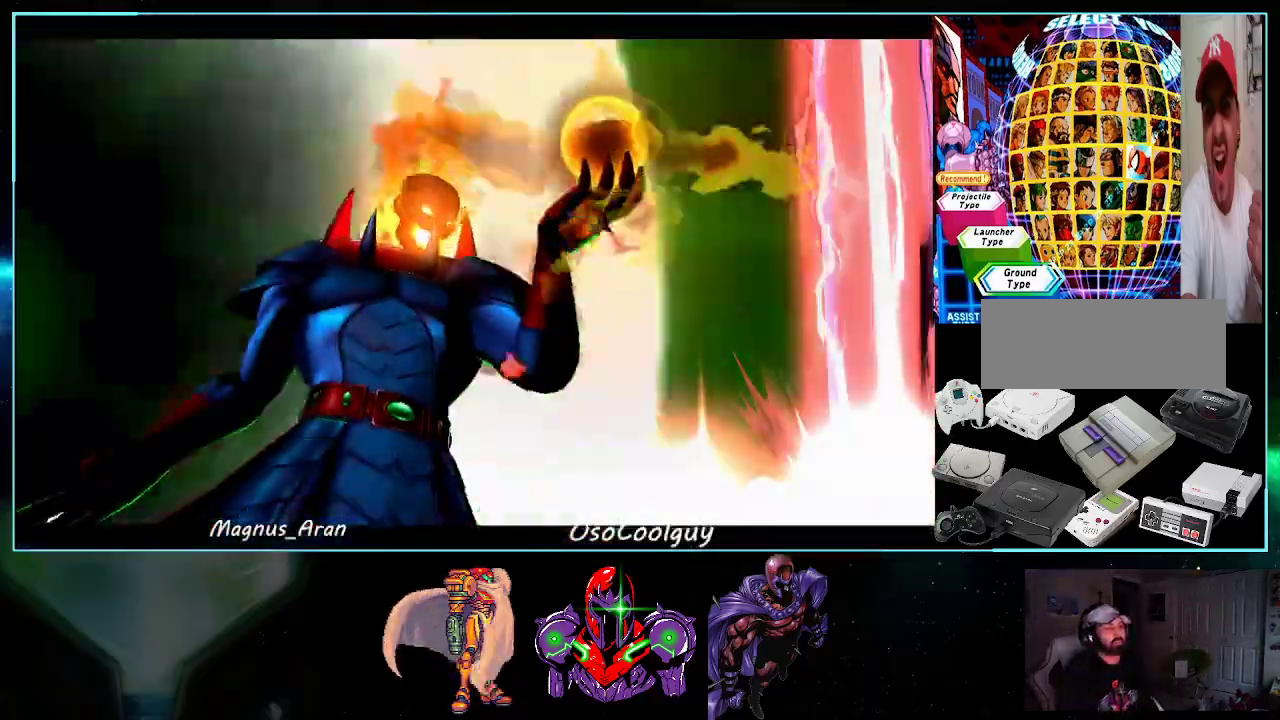
{"buttons": ["A", "Y"], "events": [[17, "A", "down"], [17, "Y", "down"], [117, "X", "down"], [167, "Y", "up"], [233, "X", "up"], [233, "Y", "down"], [333, "X", "down"], [383, "Y", "up"], [433, "X", "up"], [450, "Y", "down"]]}
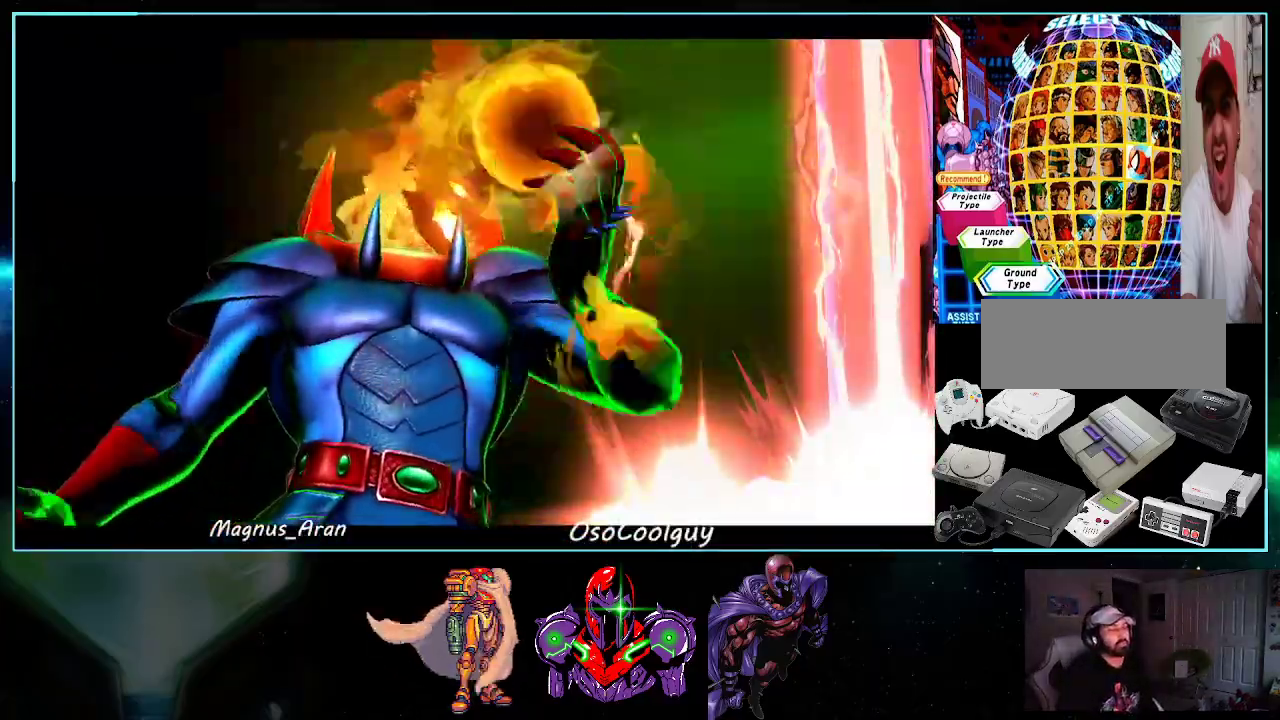
{"buttons": [], "events": [[17, "X", "down"], [83, "Y", "up"], [133, "X", "up"], [133, "Y", "down"], [200, "X", "down"], [267, "A", "up"], [300, "Y", "up"], [367, "Y", "down"], [450, "X", "up"], [483, "Y", "up"]]}
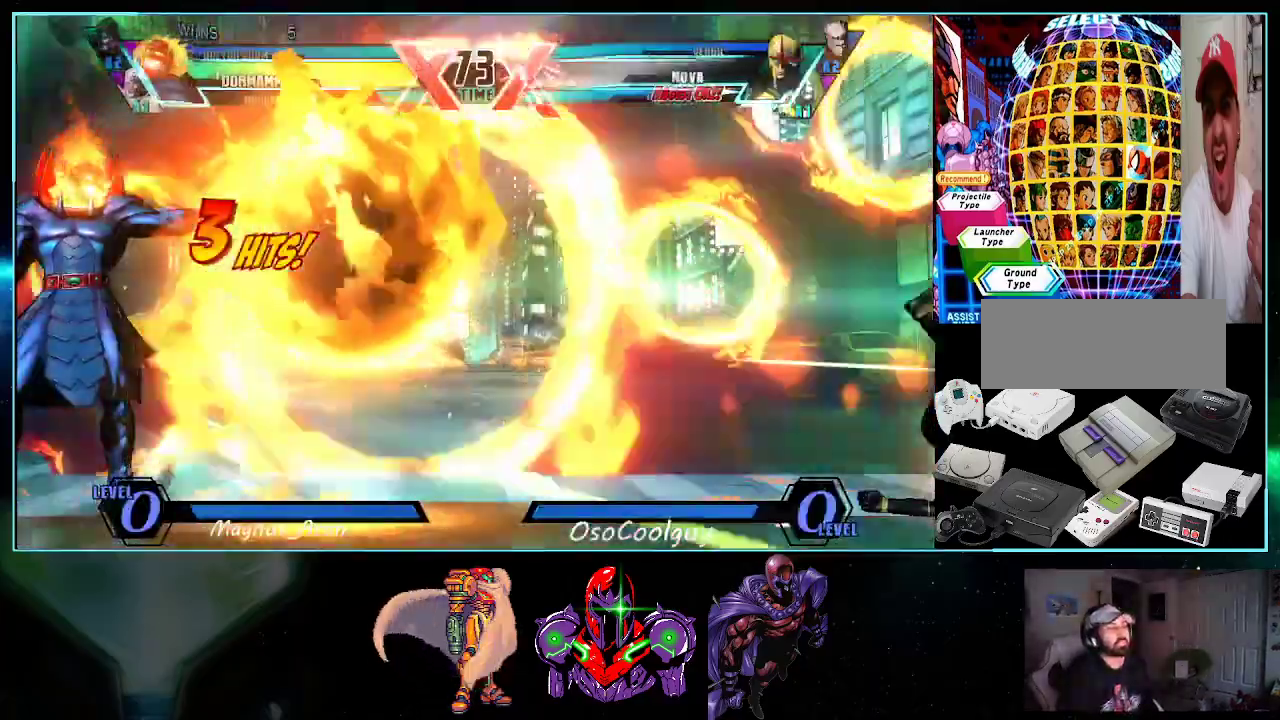
{"buttons": [], "events": []}
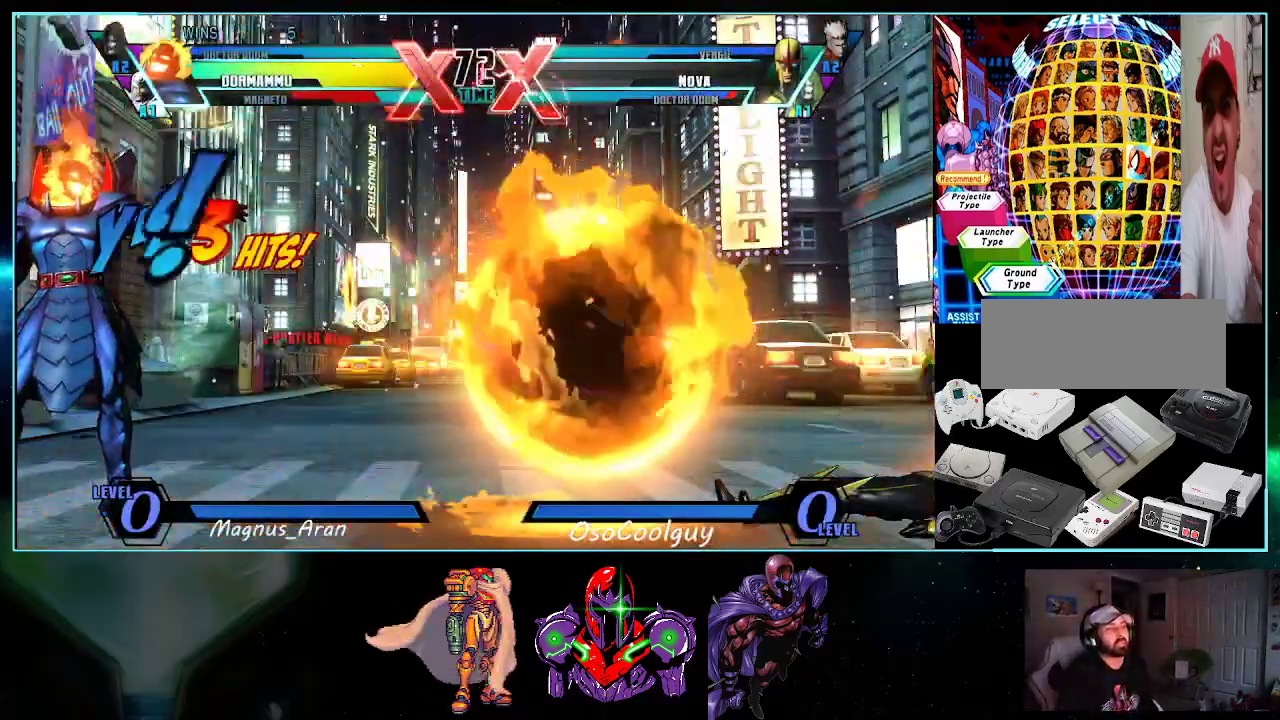
{"buttons": [], "events": [[50, "DPAD_RIGHT", "down"], [117, "DPAD_DOWN", "down"], [117, "DPAD_RIGHT", "up"], [167, "DPAD_LEFT", "down"], [200, "DPAD_DOWN", "up"], [267, "DPAD_LEFT", "up"], [300, "X", "down"], [333, "X", "up"], [433, "X", "down"], [483, "X", "up"]]}
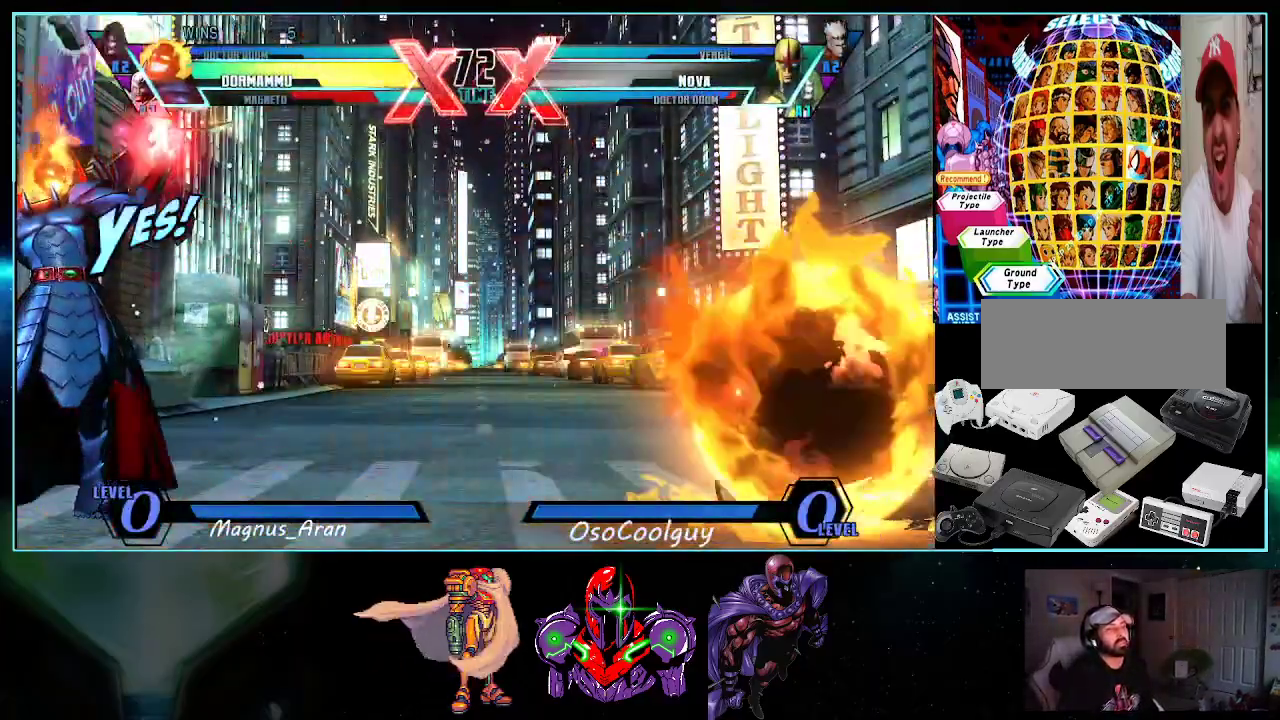
{"buttons": [], "events": [[233, "DPAD_RIGHT", "down"], [267, "DPAD_DOWN", "down"], [300, "DPAD_RIGHT", "up"], [333, "DPAD_LEFT", "down"], [367, "DPAD_DOWN", "up"], [417, "DPAD_LEFT", "up"], [417, "Y", "down"], [450, "Y", "up"]]}
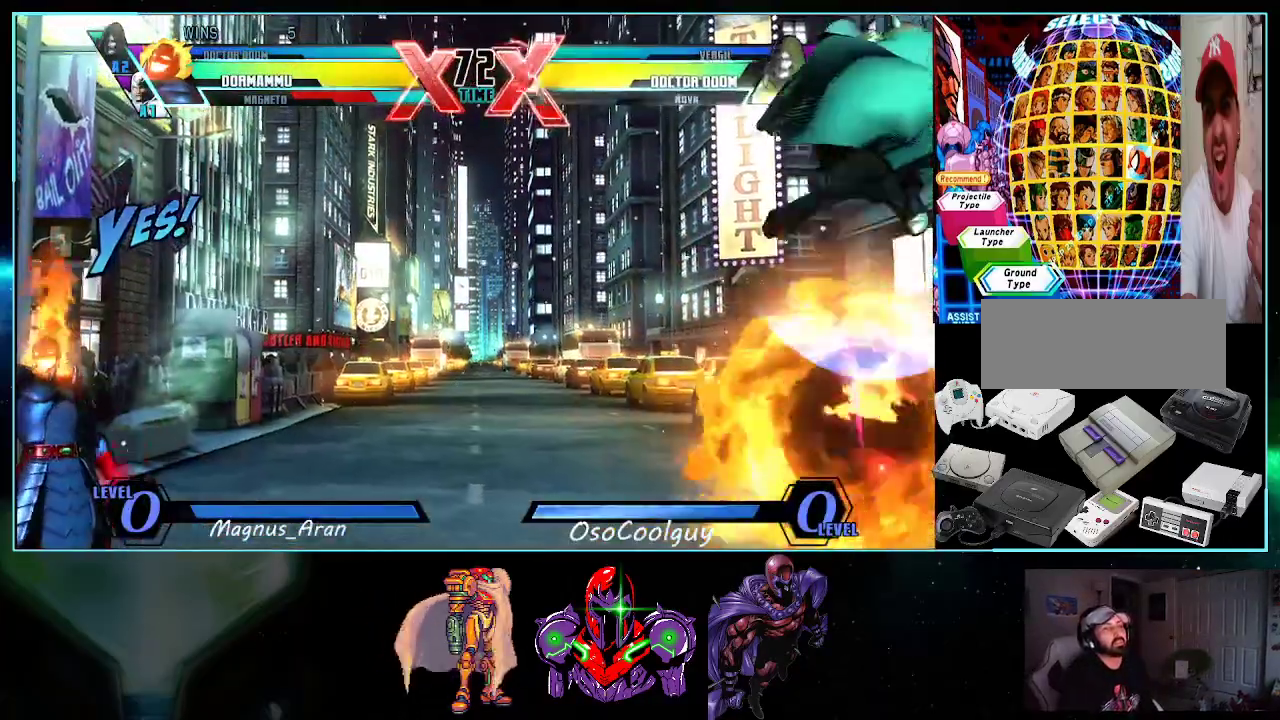
{"buttons": ["DPAD_LEFT"], "events": [[17, "Y", "down"], [117, "Y", "up"], [333, "DPAD_RIGHT", "down"], [367, "DPAD_DOWN", "down"], [400, "DPAD_RIGHT", "up"], [417, "DPAD_LEFT", "down"], [450, "DPAD_DOWN", "up"]]}